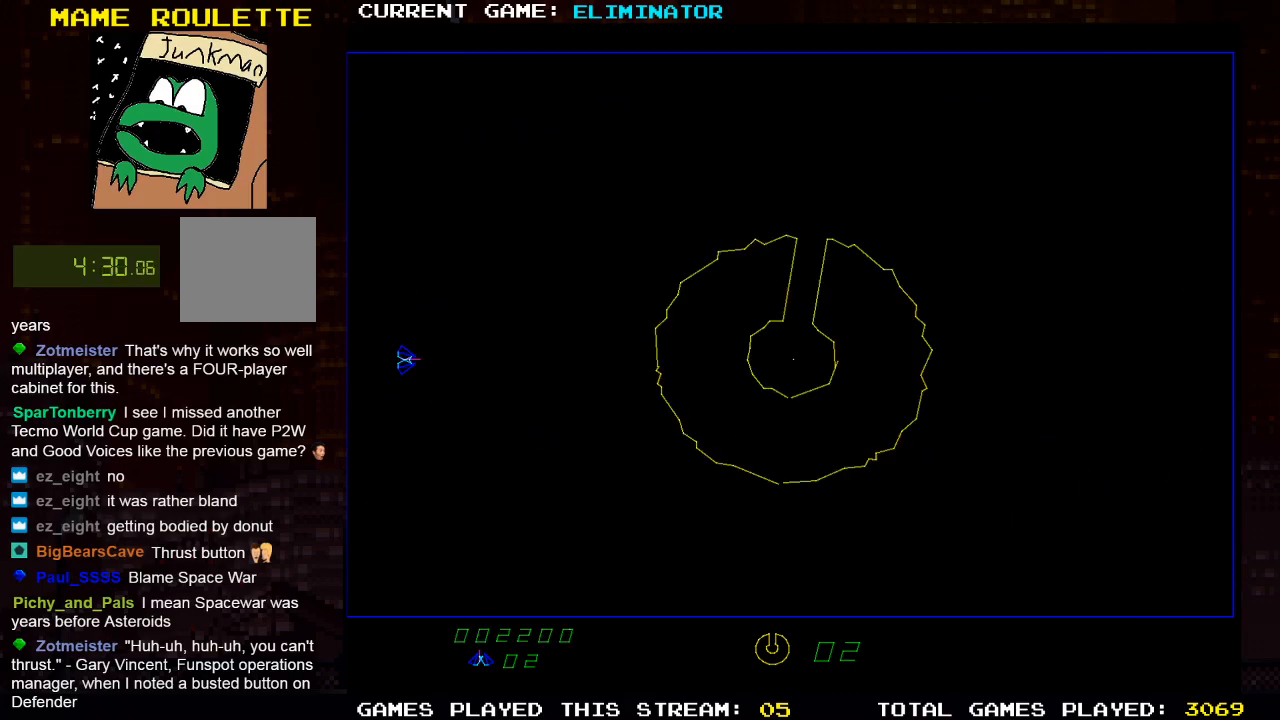
Gameplay with a controller (PlayStation layout); each line is a JSON object with the inputs held at the frame after it (dt_ms = milliseconds from this image to that frame). "events" lists button and stick changes between this image and that frame as [ms after this image, input, new state], when the widget could be followed in between. Not read: R3.
{"dt_ms": 500, "buttons": [], "left_stick": "center", "right_stick": "center", "events": [[183, "SQUARE", "down"], [383, "SQUARE", "up"]]}
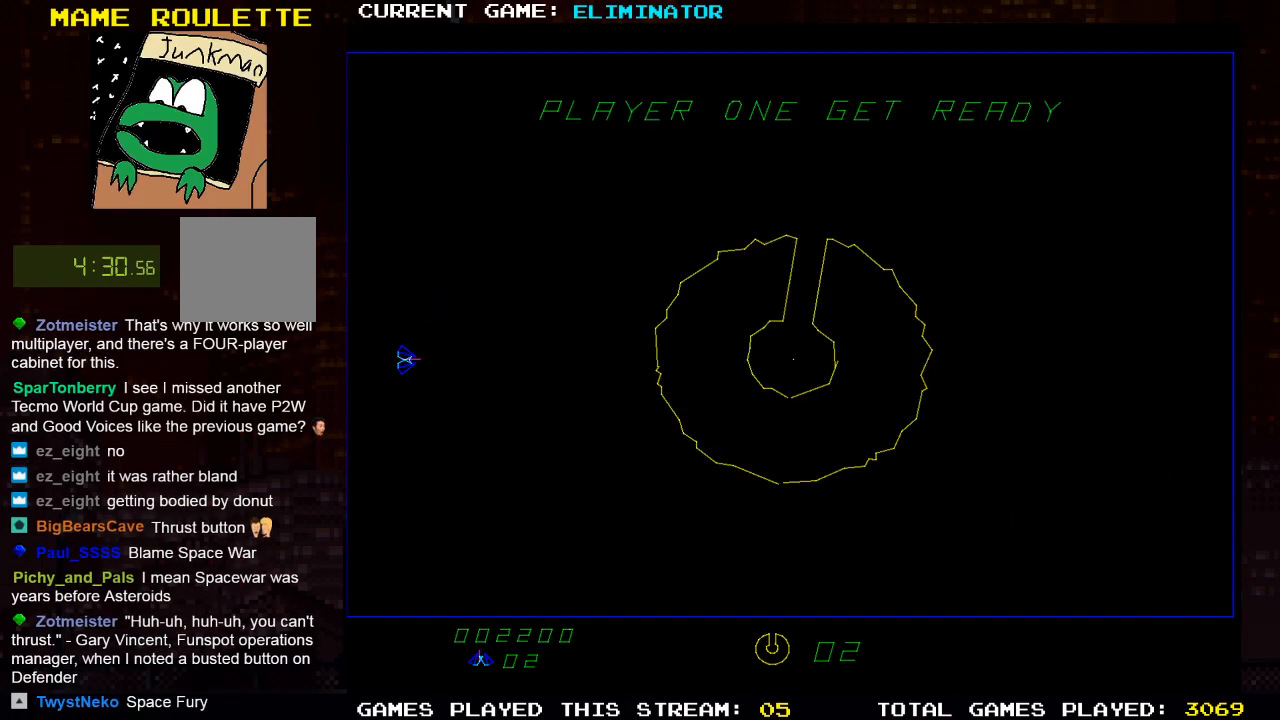
{"dt_ms": 500, "buttons": [], "left_stick": "center", "right_stick": "center", "events": []}
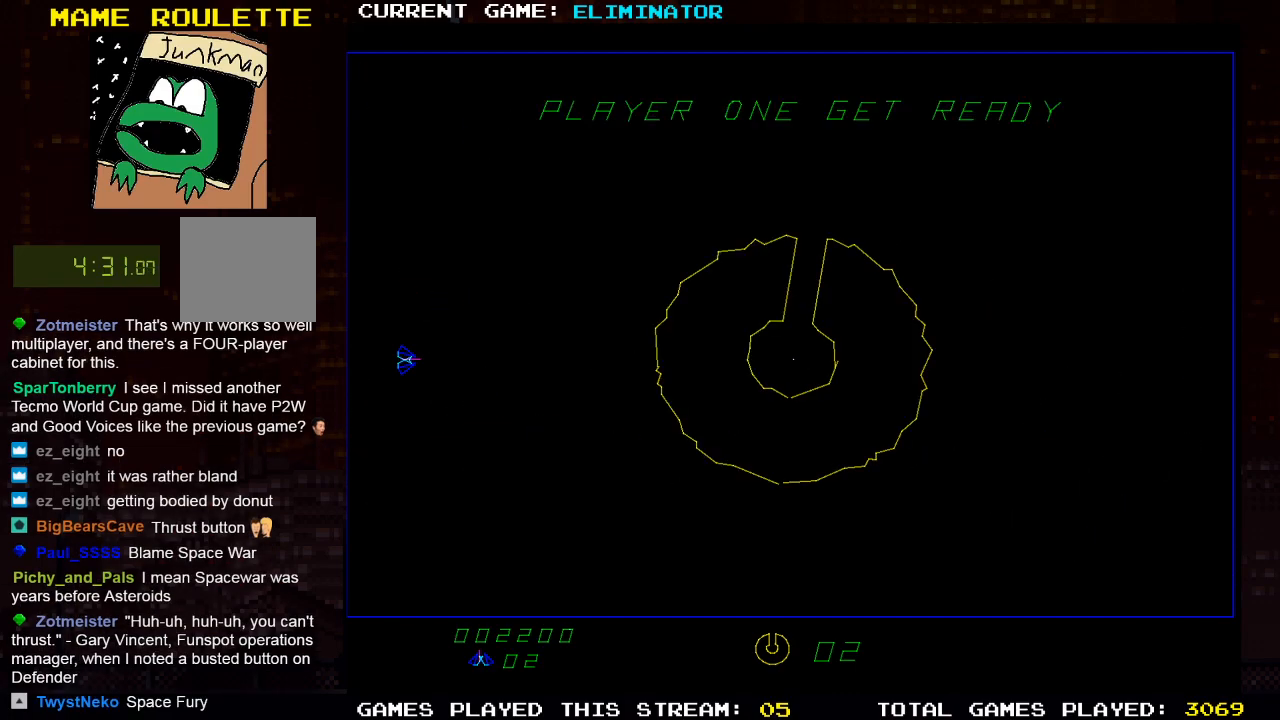
{"dt_ms": 500, "buttons": ["DPAD_LEFT"], "left_stick": "center", "right_stick": "center", "events": [[467, "DPAD_LEFT", "down"]]}
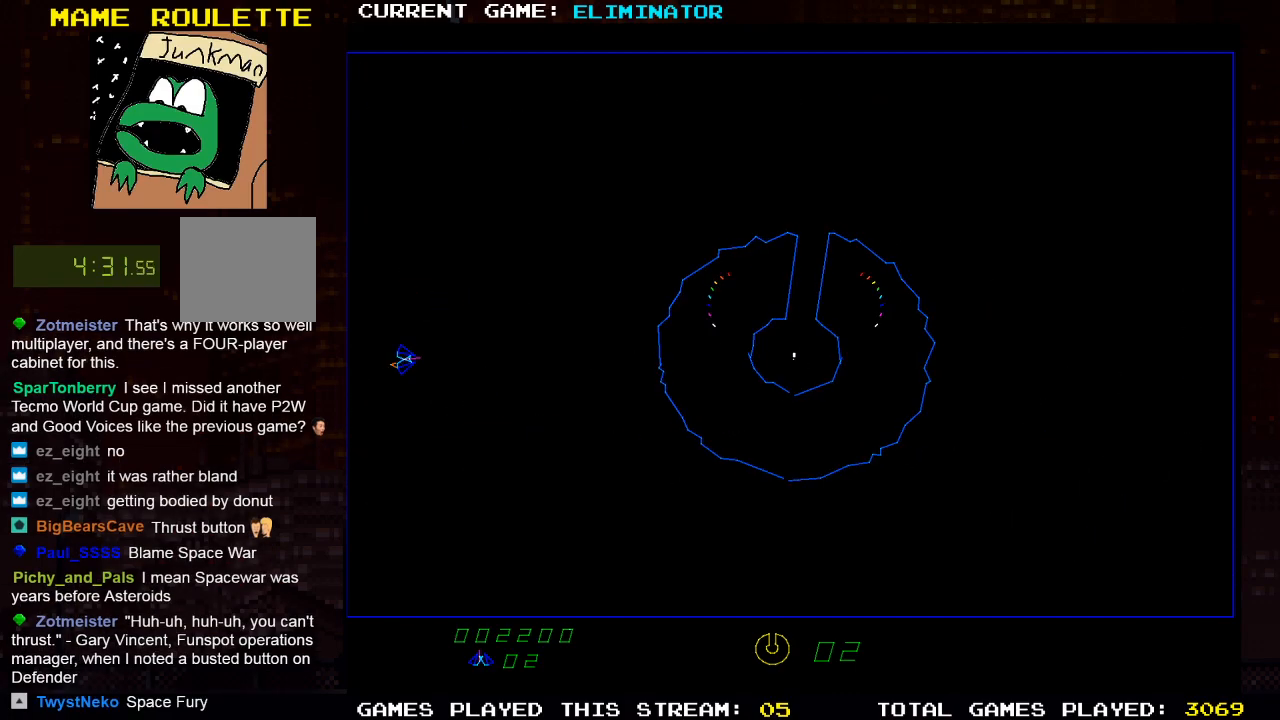
{"dt_ms": 500, "buttons": [], "left_stick": "center", "right_stick": "center", "events": [[83, "DPAD_LEFT", "up"]]}
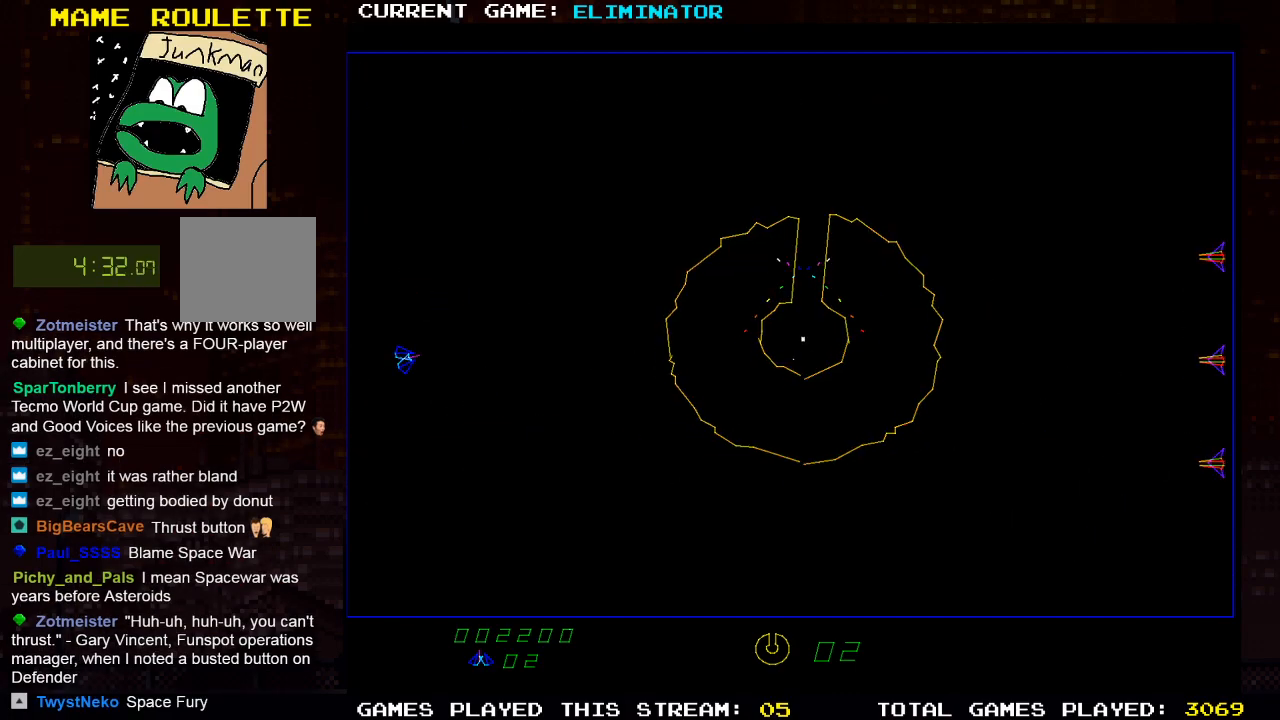
{"dt_ms": 500, "buttons": ["R2"], "left_stick": "center", "right_stick": "center", "events": [[83, "DPAD_RIGHT", "down"], [383, "DPAD_RIGHT", "up"], [400, "R2", "down"]]}
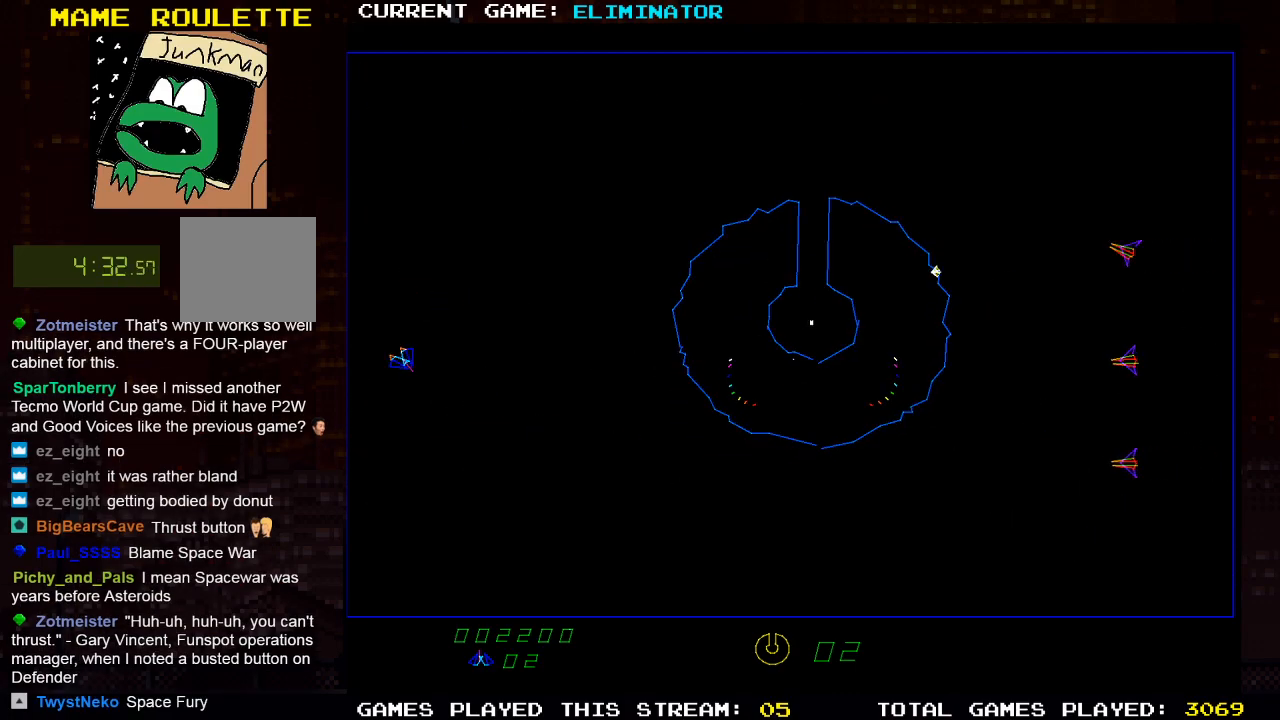
{"dt_ms": 500, "buttons": ["R2"], "left_stick": "center", "right_stick": "center", "events": []}
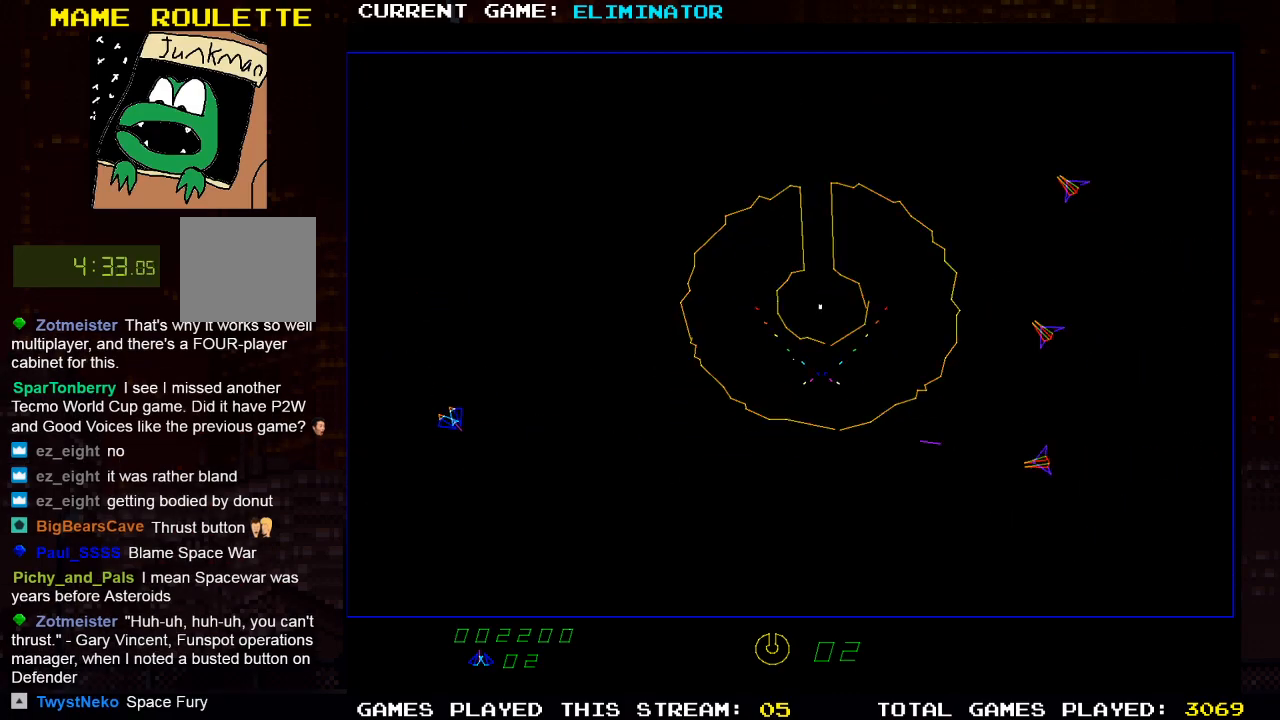
{"dt_ms": 500, "buttons": [], "left_stick": "center", "right_stick": "center", "events": [[167, "DPAD_LEFT", "down"], [317, "DPAD_LEFT", "up"], [317, "R2", "up"]]}
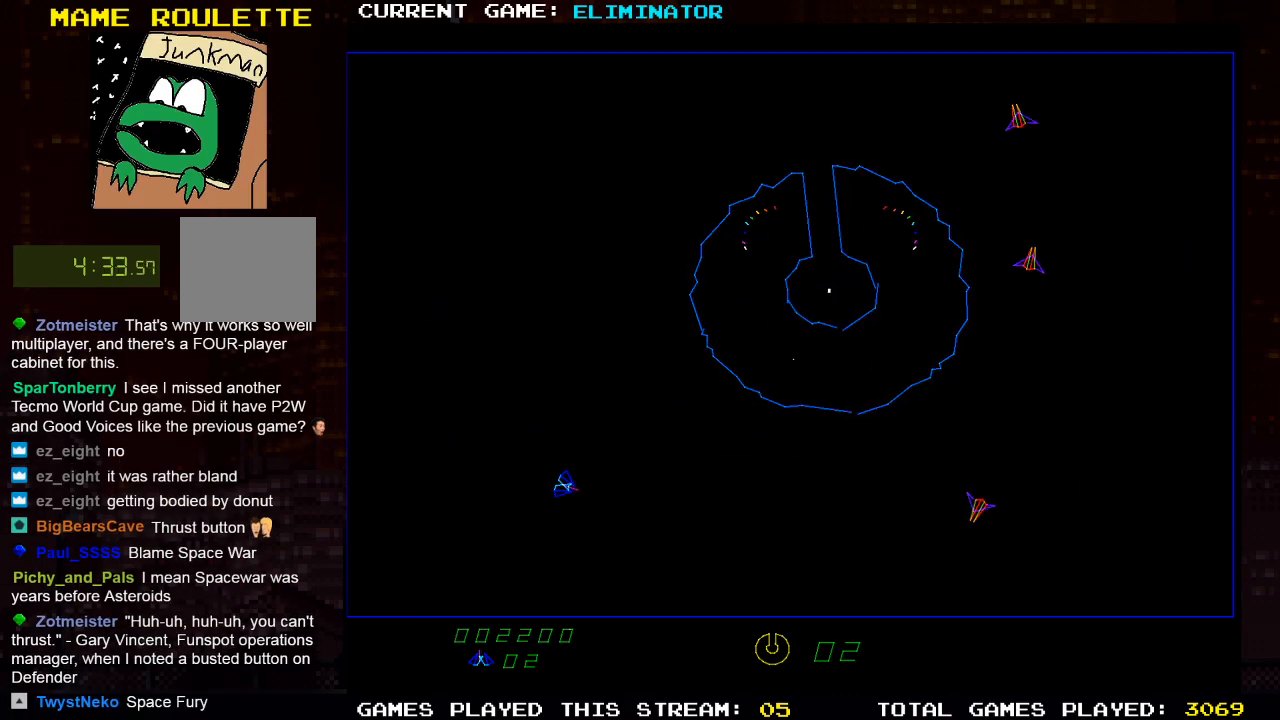
{"dt_ms": 500, "buttons": [], "left_stick": "center", "right_stick": "center", "events": [[17, "SQUARE", "down"], [183, "SQUARE", "up"]]}
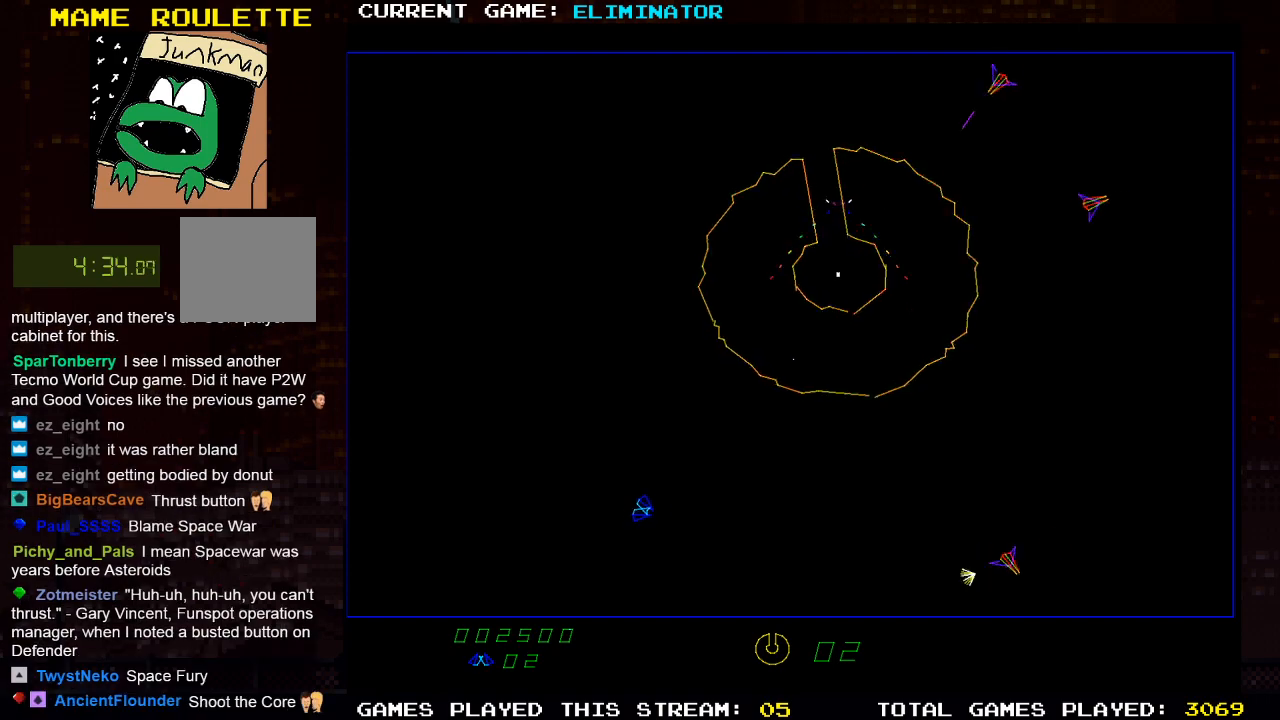
{"dt_ms": 500, "buttons": [], "left_stick": "center", "right_stick": "center", "events": [[17, "DPAD_LEFT", "down"], [133, "DPAD_LEFT", "up"]]}
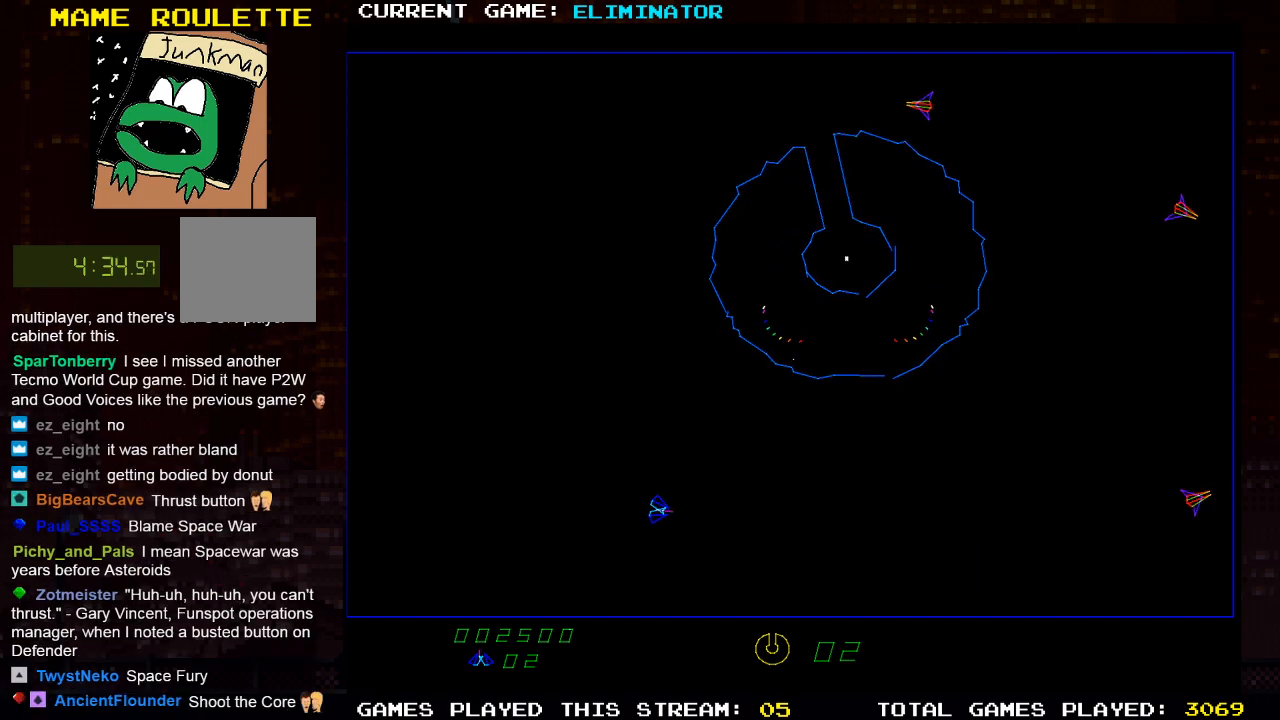
{"dt_ms": 500, "buttons": [], "left_stick": "center", "right_stick": "center", "events": [[317, "SQUARE", "down"], [483, "SQUARE", "up"]]}
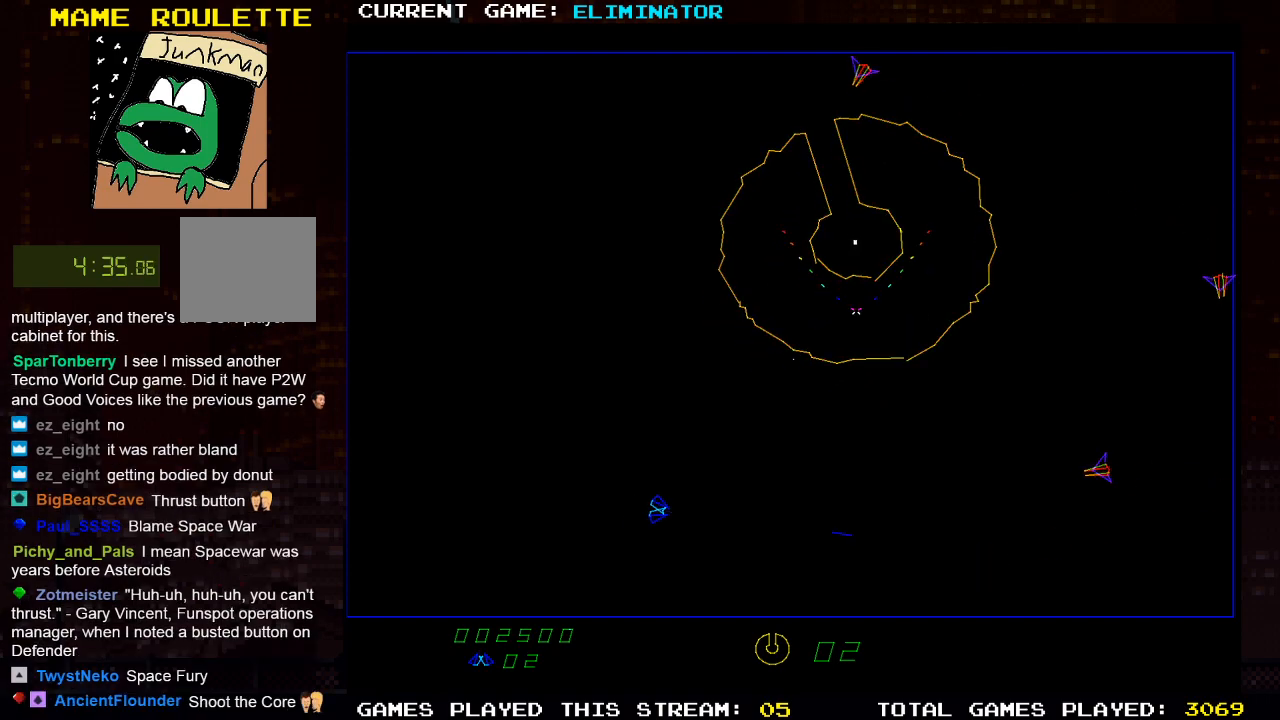
{"dt_ms": 500, "buttons": [], "left_stick": "center", "right_stick": "center", "events": [[133, "DPAD_LEFT", "down"], [183, "DPAD_LEFT", "up"], [283, "SQUARE", "down"], [400, "SQUARE", "up"]]}
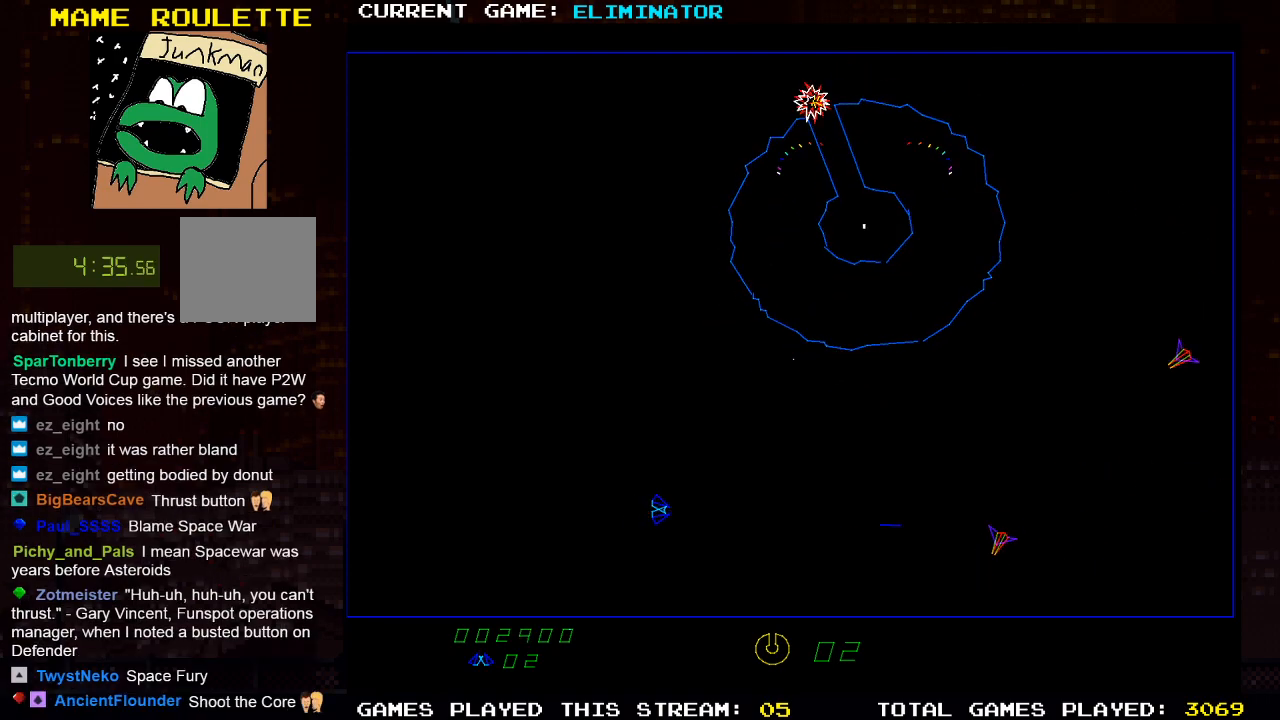
{"dt_ms": 500, "buttons": ["DPAD_LEFT"], "left_stick": "center", "right_stick": "center", "events": [[400, "DPAD_LEFT", "down"]]}
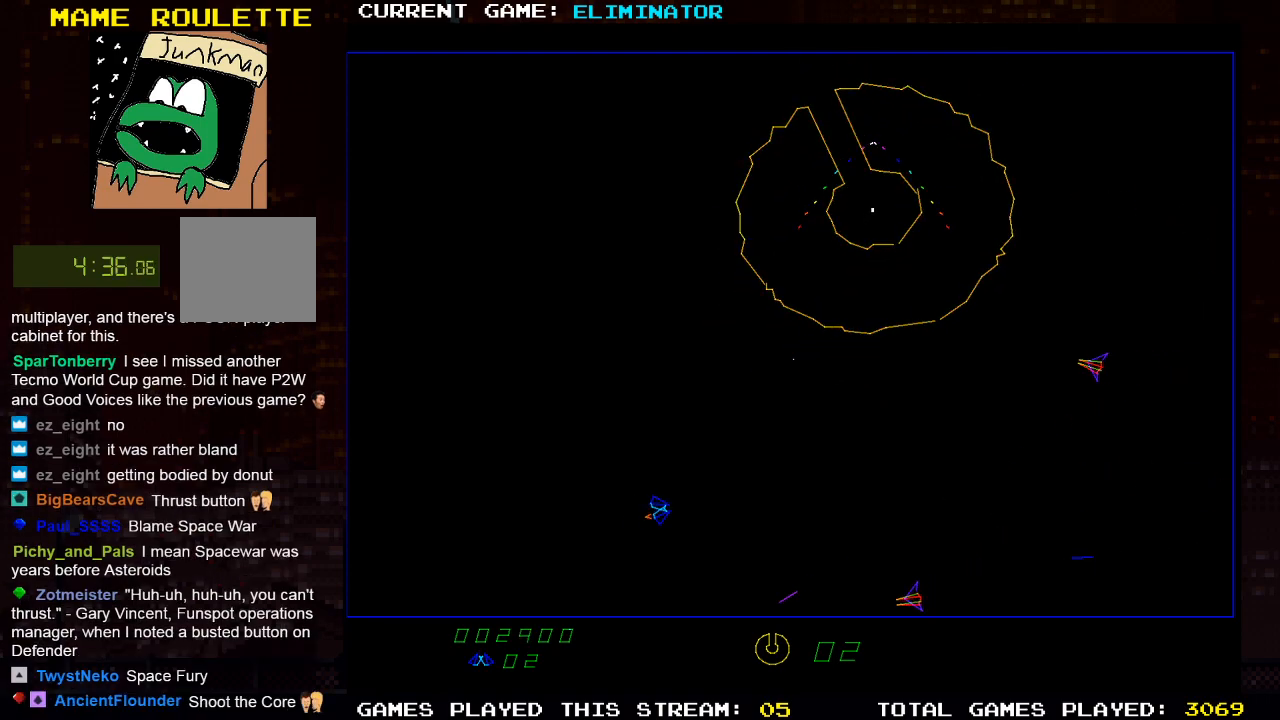
{"dt_ms": 500, "buttons": [], "left_stick": "center", "right_stick": "center", "events": [[17, "DPAD_LEFT", "up"], [150, "DPAD_RIGHT", "down"], [283, "SQUARE", "down"], [400, "DPAD_RIGHT", "up"], [400, "SQUARE", "up"]]}
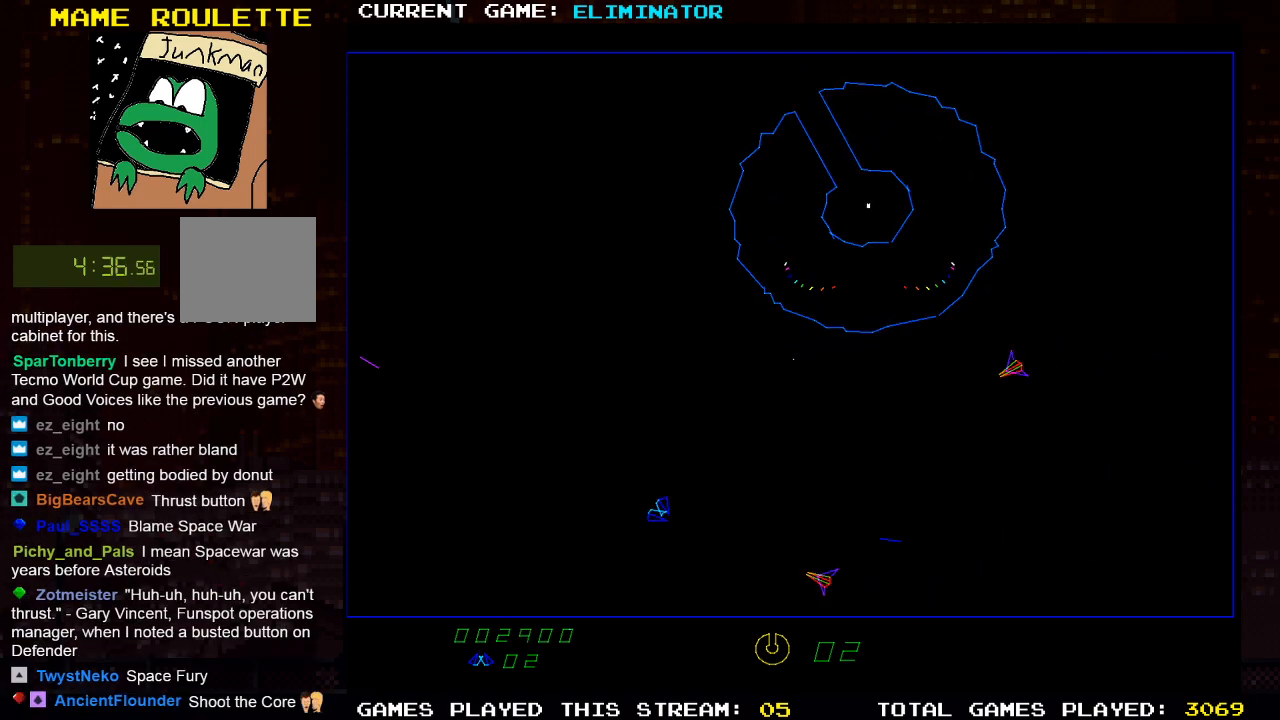
{"dt_ms": 500, "buttons": ["SQUARE"], "left_stick": "center", "right_stick": "center", "events": [[17, "SQUARE", "down"], [133, "SQUARE", "up"], [417, "SQUARE", "down"]]}
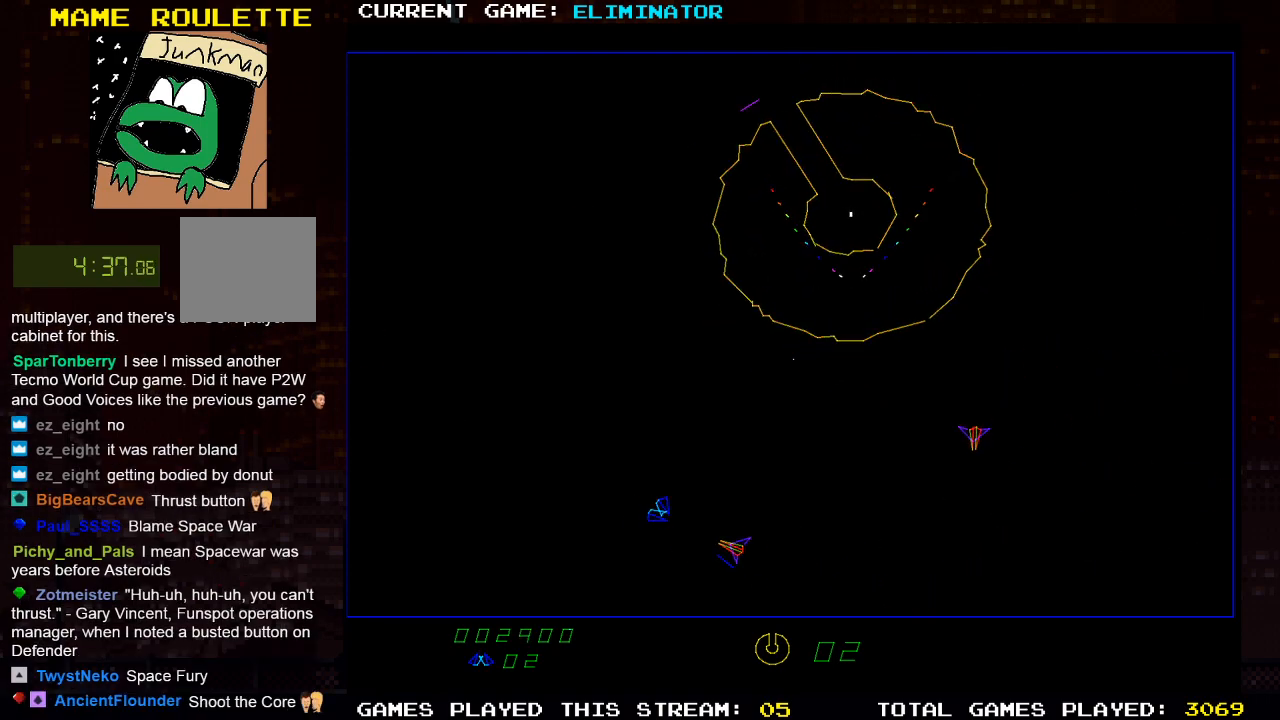
{"dt_ms": 500, "buttons": [], "left_stick": "center", "right_stick": "center", "events": [[67, "SQUARE", "up"], [100, "DPAD_LEFT", "down"], [250, "DPAD_LEFT", "up"], [317, "SQUARE", "down"], [450, "SQUARE", "up"]]}
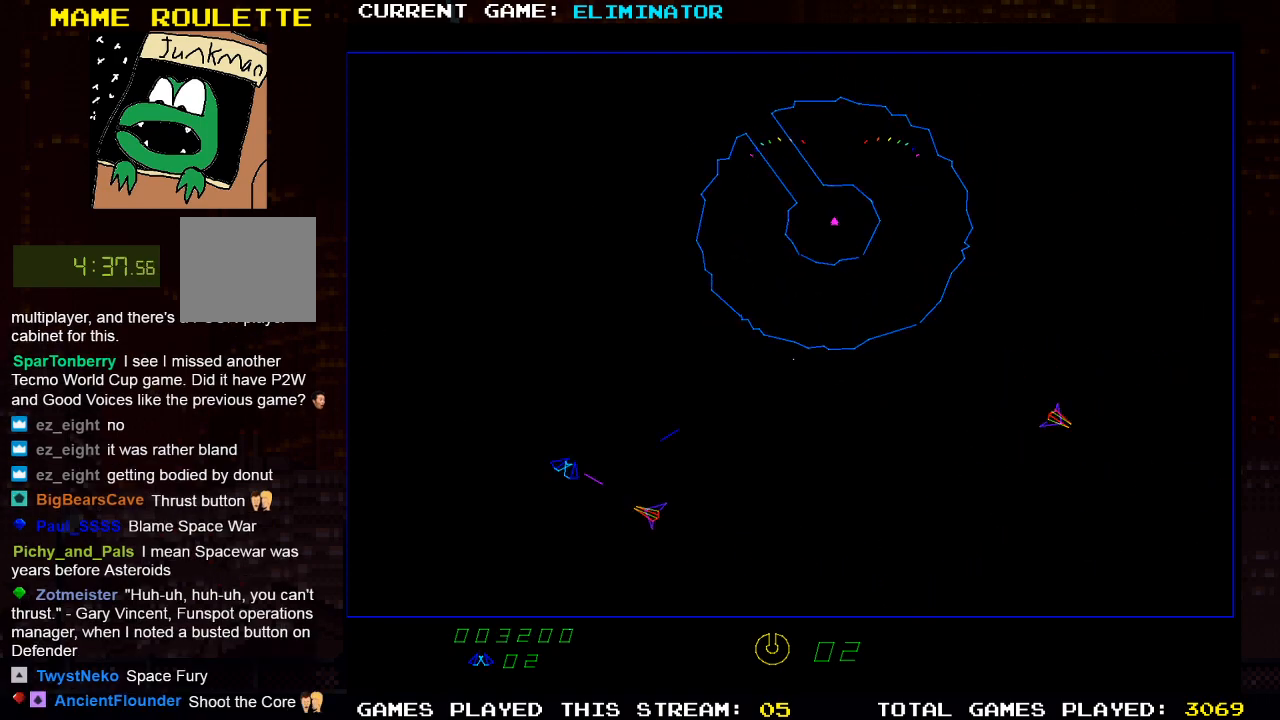
{"dt_ms": 1000, "buttons": ["DPAD_RIGHT"], "left_stick": "center", "right_stick": "center", "events": [[250, "DPAD_RIGHT", "down"], [500, "R2", "down"], [567, "SQUARE", "down"], [600, "DPAD_RIGHT", "up"], [700, "SQUARE", "up"], [833, "R2", "up"], [917, "DPAD_RIGHT", "down"]]}
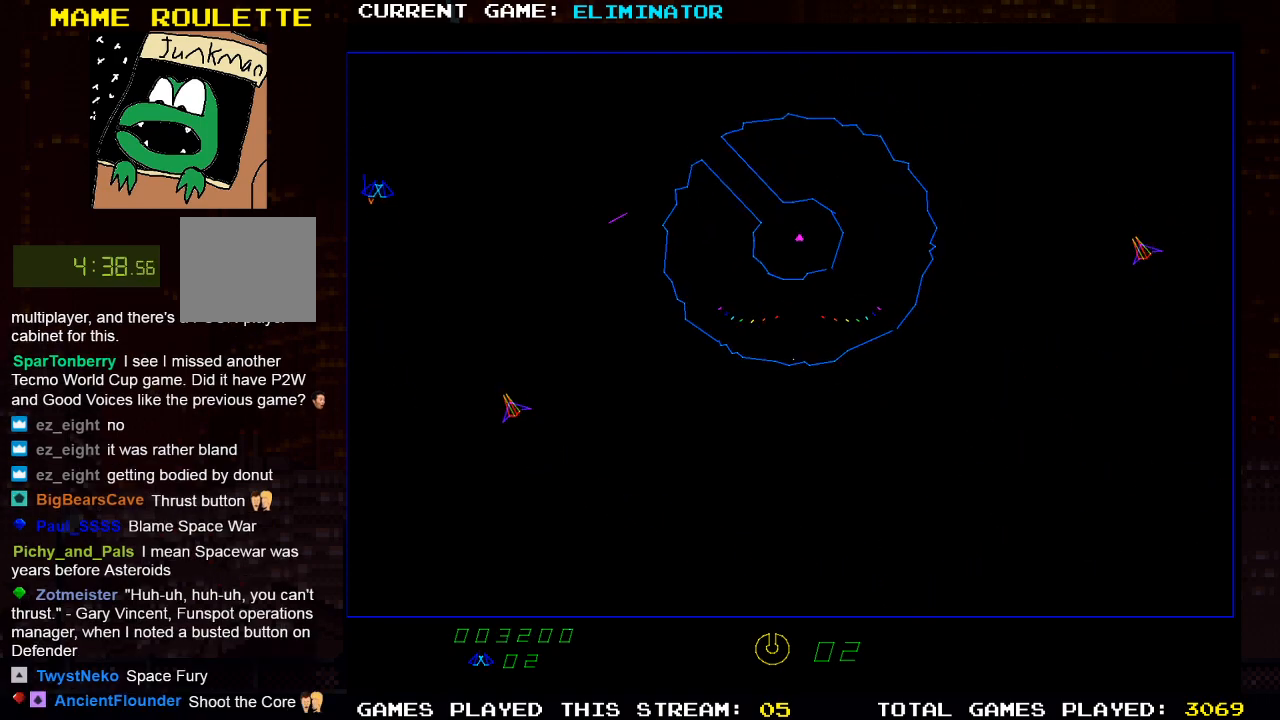
{"dt_ms": 500, "buttons": [], "left_stick": "center", "right_stick": "center", "events": [[233, "R2", "down"], [350, "DPAD_RIGHT", "up"], [400, "R2", "up"]]}
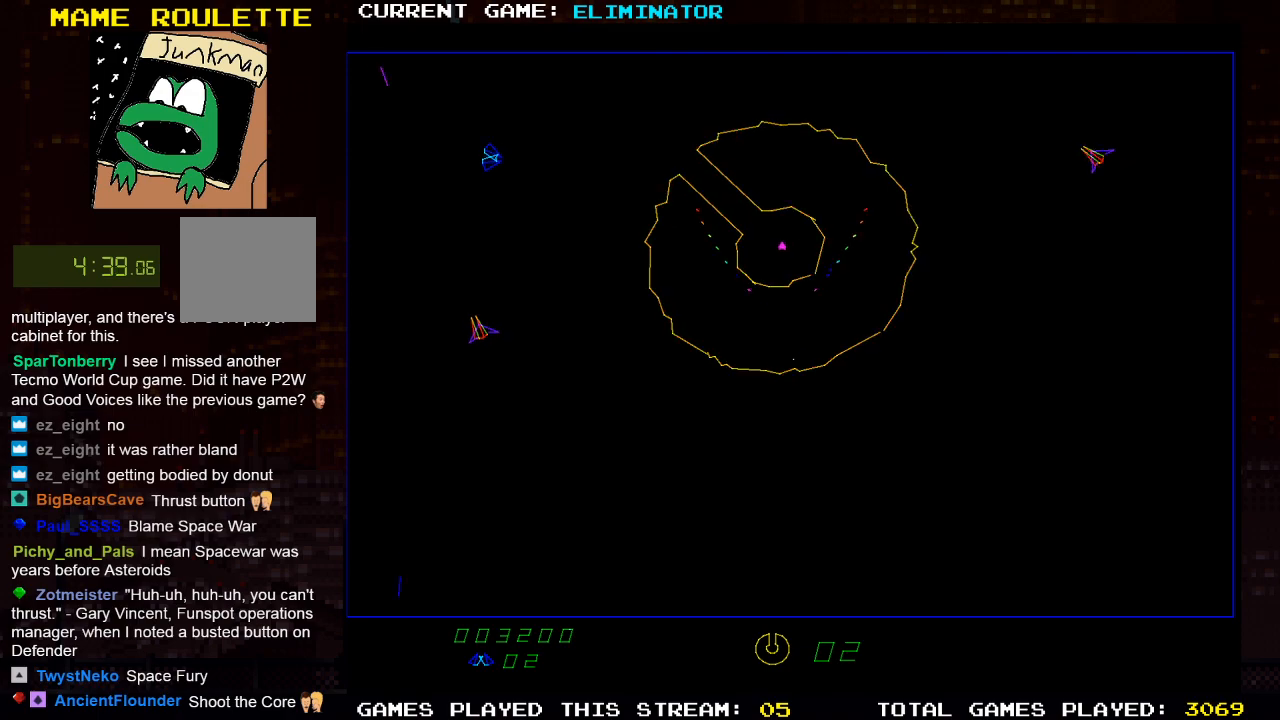
{"dt_ms": 500, "buttons": [], "left_stick": "center", "right_stick": "center", "events": [[300, "DPAD_RIGHT", "down"], [333, "DPAD_RIGHT", "up"], [367, "SQUARE", "down"], [483, "SQUARE", "up"]]}
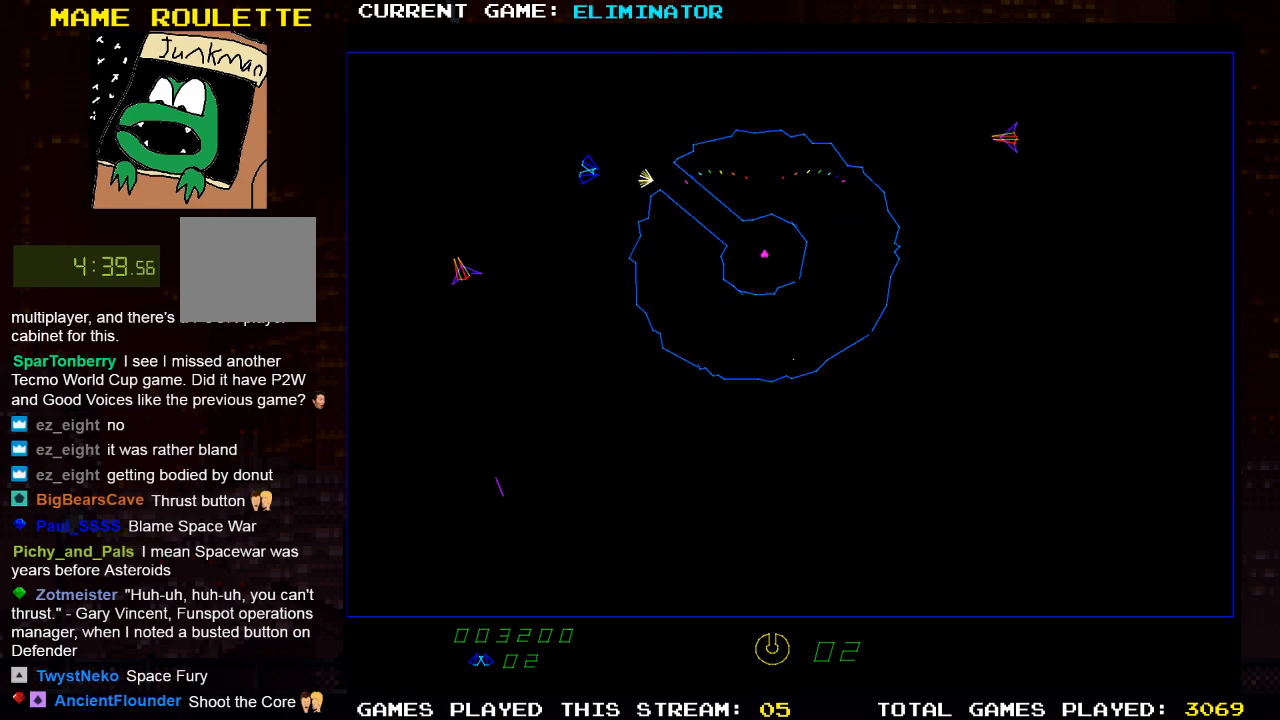
{"dt_ms": 500, "buttons": ["SQUARE"], "left_stick": "center", "right_stick": "center", "events": [[133, "DPAD_RIGHT", "down"], [167, "SQUARE", "down"], [233, "DPAD_RIGHT", "up"], [267, "SQUARE", "up"], [350, "SQUARE", "down"], [383, "DPAD_RIGHT", "down"], [433, "SQUARE", "up"], [467, "DPAD_RIGHT", "up"], [500, "SQUARE", "down"]]}
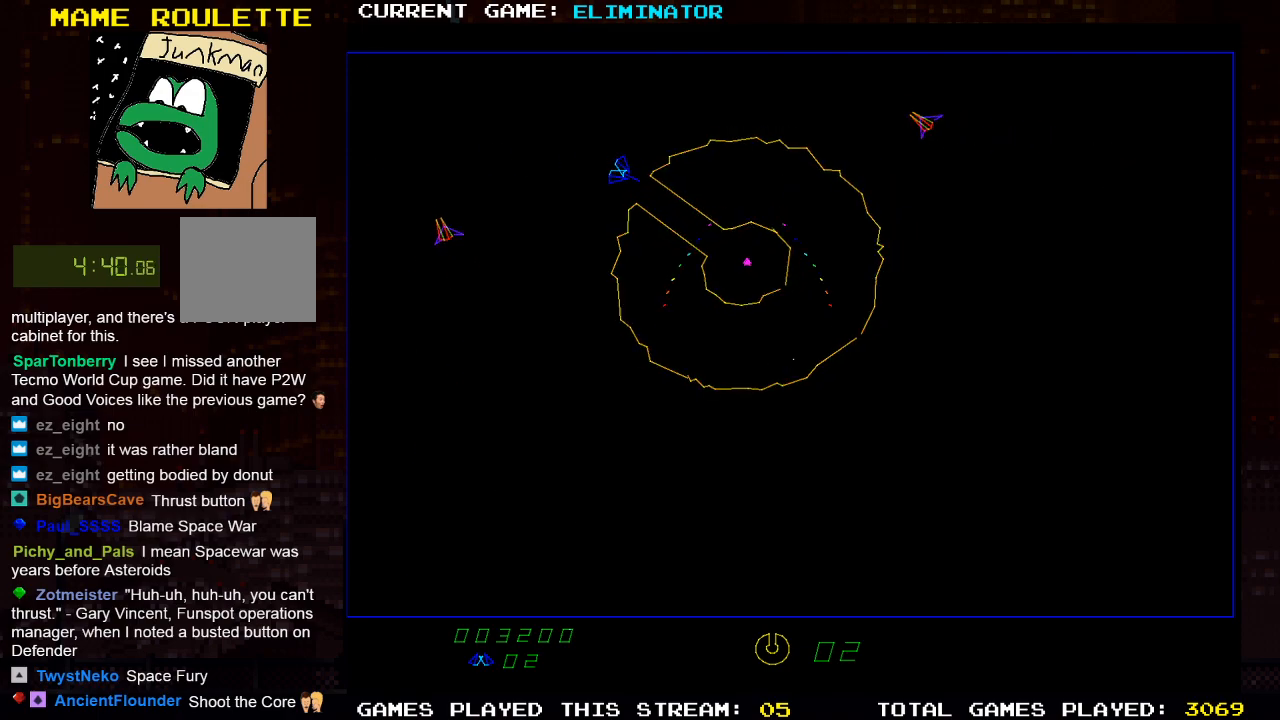
{"dt_ms": 500, "buttons": [], "left_stick": "center", "right_stick": "center", "events": [[67, "SQUARE", "up"], [167, "SQUARE", "down"], [217, "DPAD_RIGHT", "down"], [250, "SQUARE", "up"], [283, "DPAD_RIGHT", "up"], [333, "R2", "down"], [467, "R2", "up"]]}
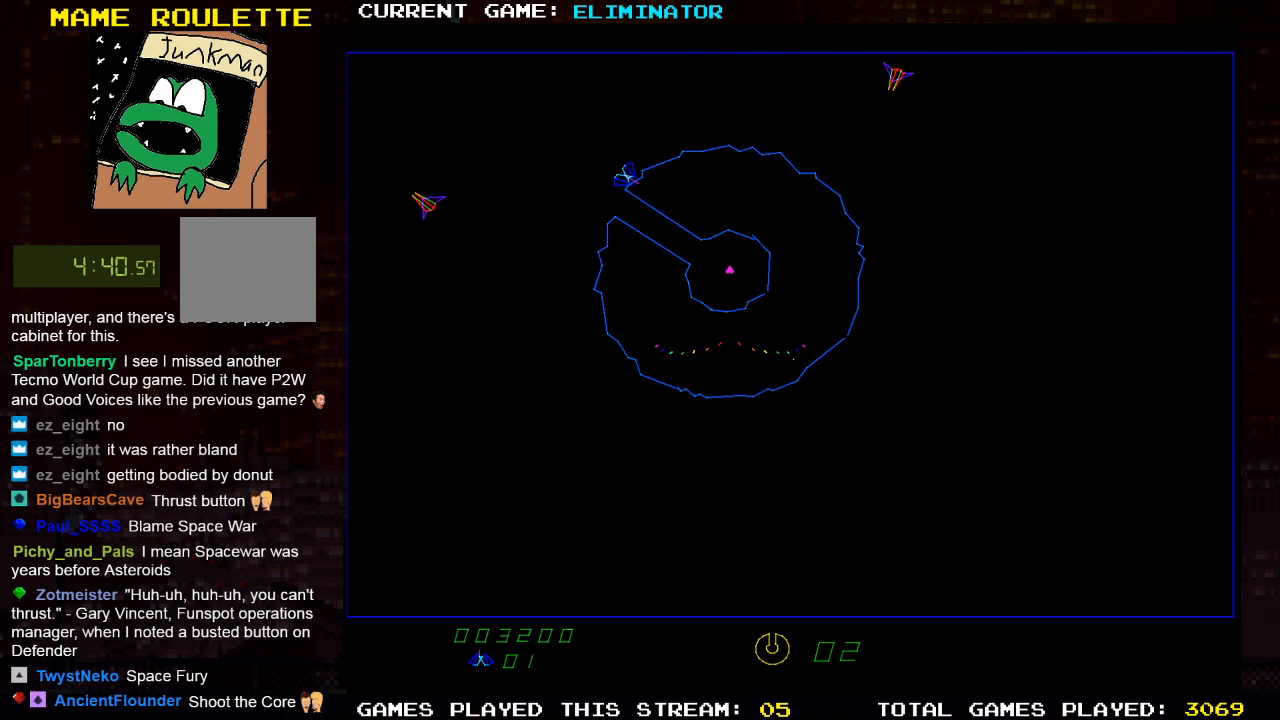
{"dt_ms": 500, "buttons": ["R2"], "left_stick": "center", "right_stick": "center", "events": [[50, "DPAD_LEFT", "down"], [417, "R2", "down"], [483, "DPAD_LEFT", "up"]]}
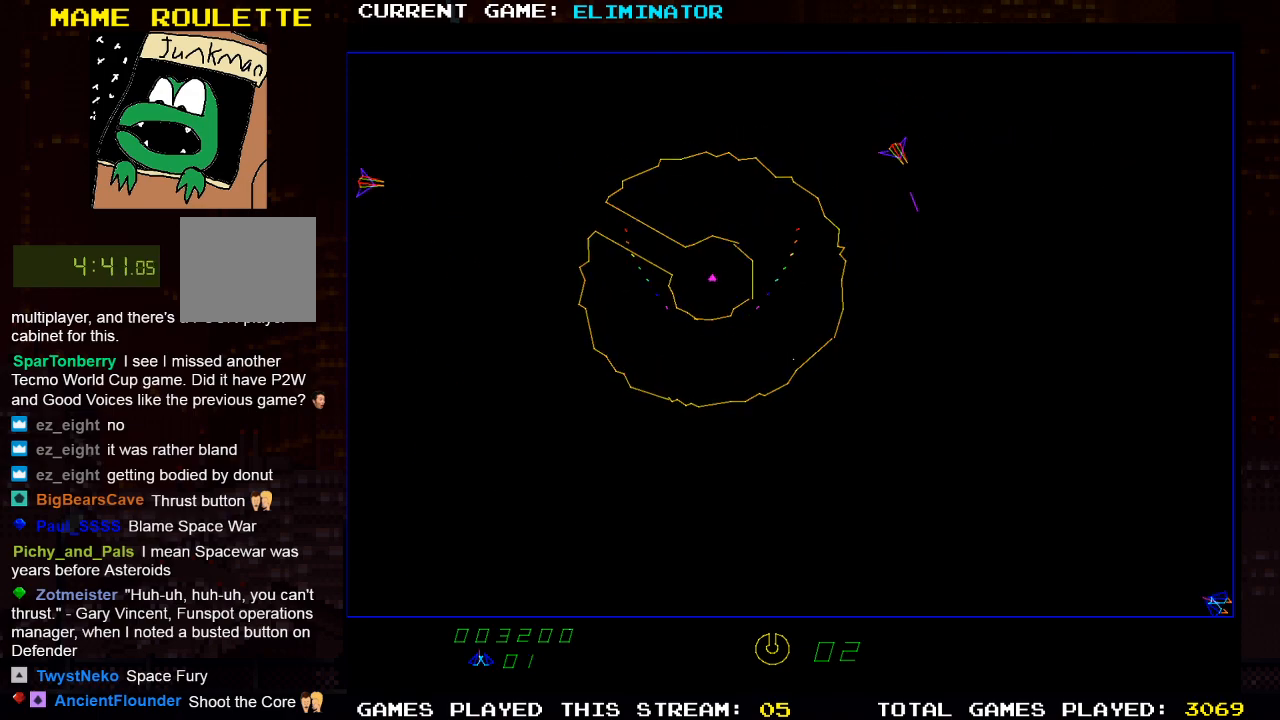
{"dt_ms": 500, "buttons": ["DPAD_LEFT"], "left_stick": "center", "right_stick": "center", "events": [[50, "R2", "up"], [383, "DPAD_LEFT", "down"]]}
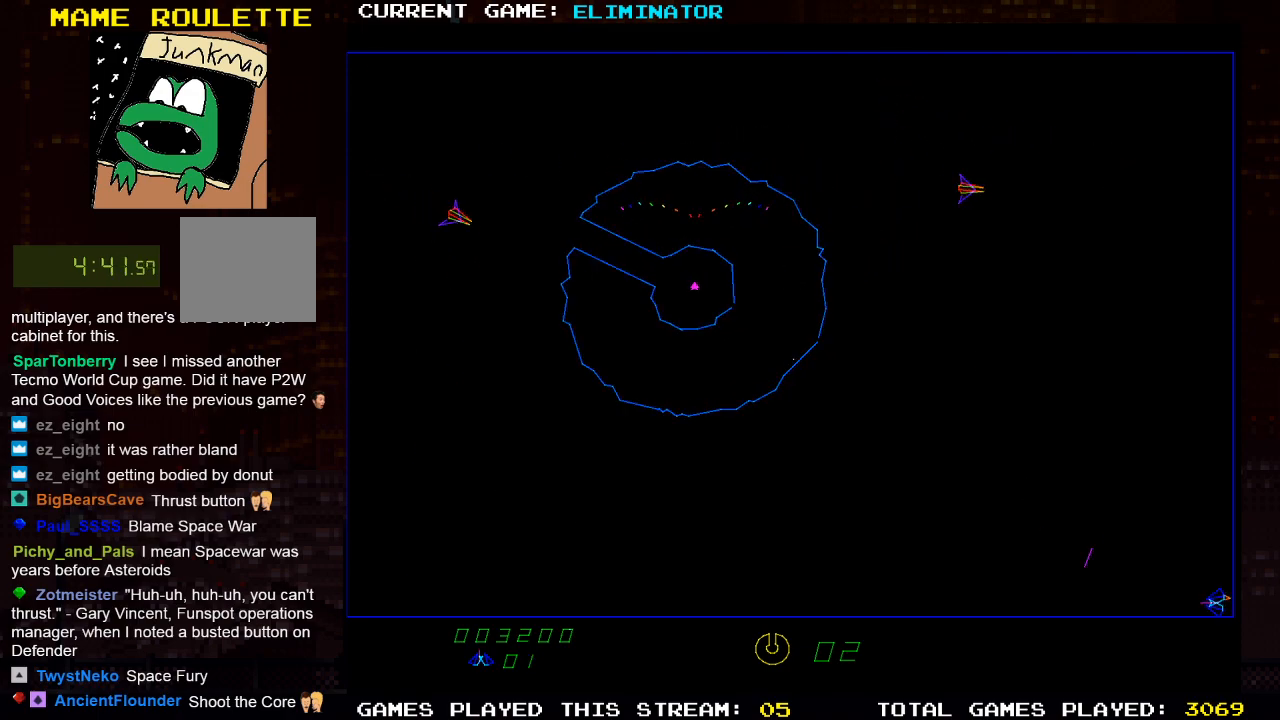
{"dt_ms": 500, "buttons": ["R2", "DPAD_LEFT"], "left_stick": "center", "right_stick": "center", "events": [[150, "DPAD_LEFT", "up"], [200, "R2", "down"], [417, "DPAD_LEFT", "down"]]}
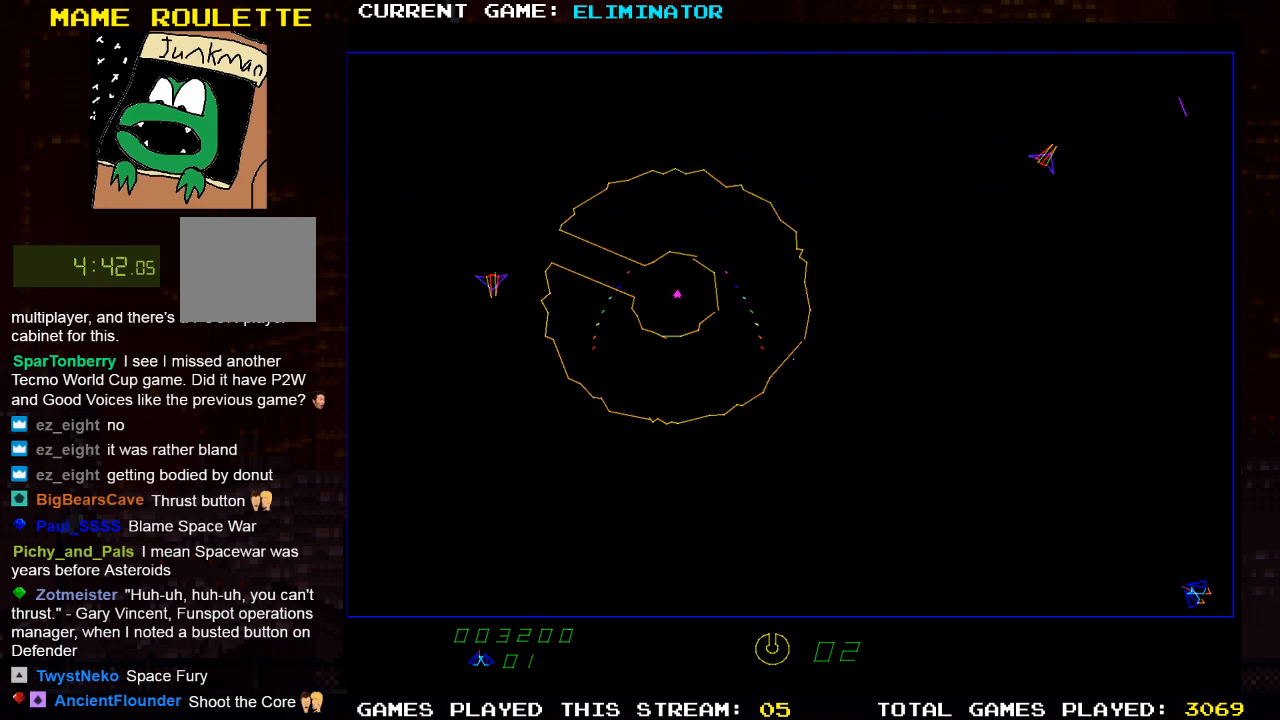
{"dt_ms": 500, "buttons": ["R2", "DPAD_LEFT"], "left_stick": "center", "right_stick": "center", "events": [[17, "R2", "up"], [67, "DPAD_LEFT", "up"], [217, "R2", "down"], [417, "DPAD_LEFT", "down"]]}
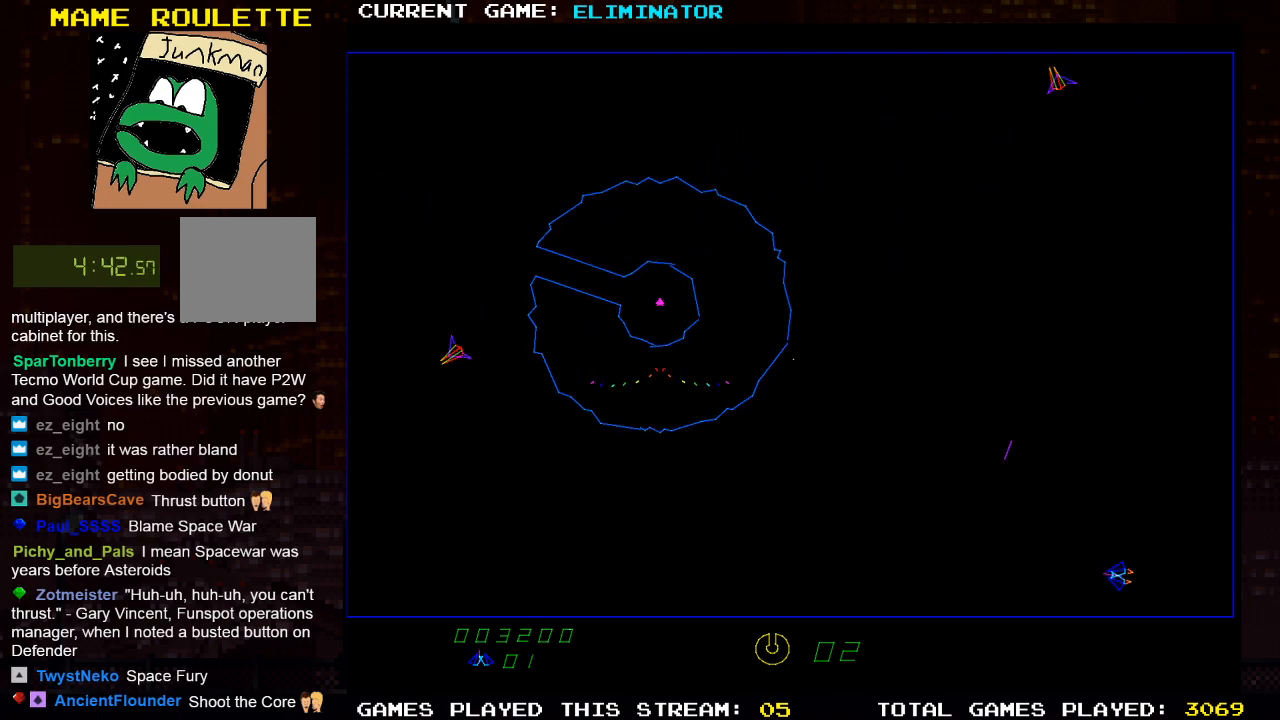
{"dt_ms": 500, "buttons": ["R2"], "left_stick": "center", "right_stick": "center", "events": [[67, "DPAD_LEFT", "up"]]}
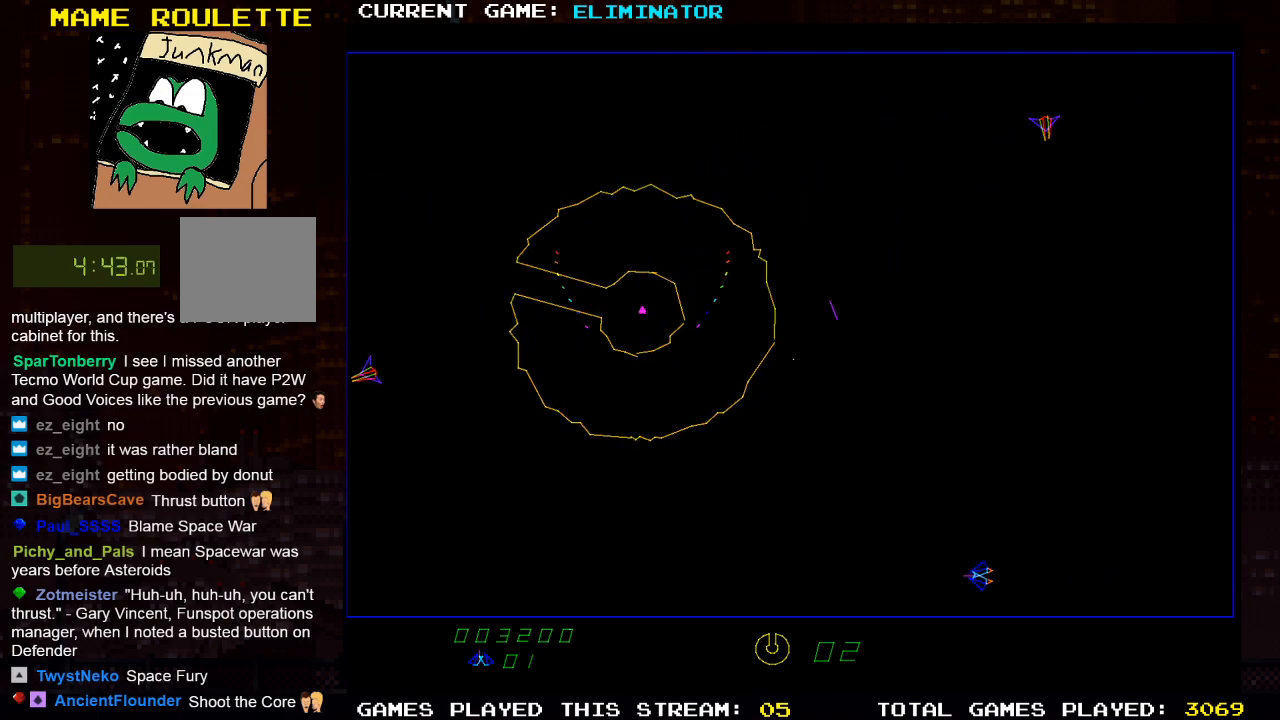
{"dt_ms": 500, "buttons": ["R2"], "left_stick": "center", "right_stick": "center", "events": []}
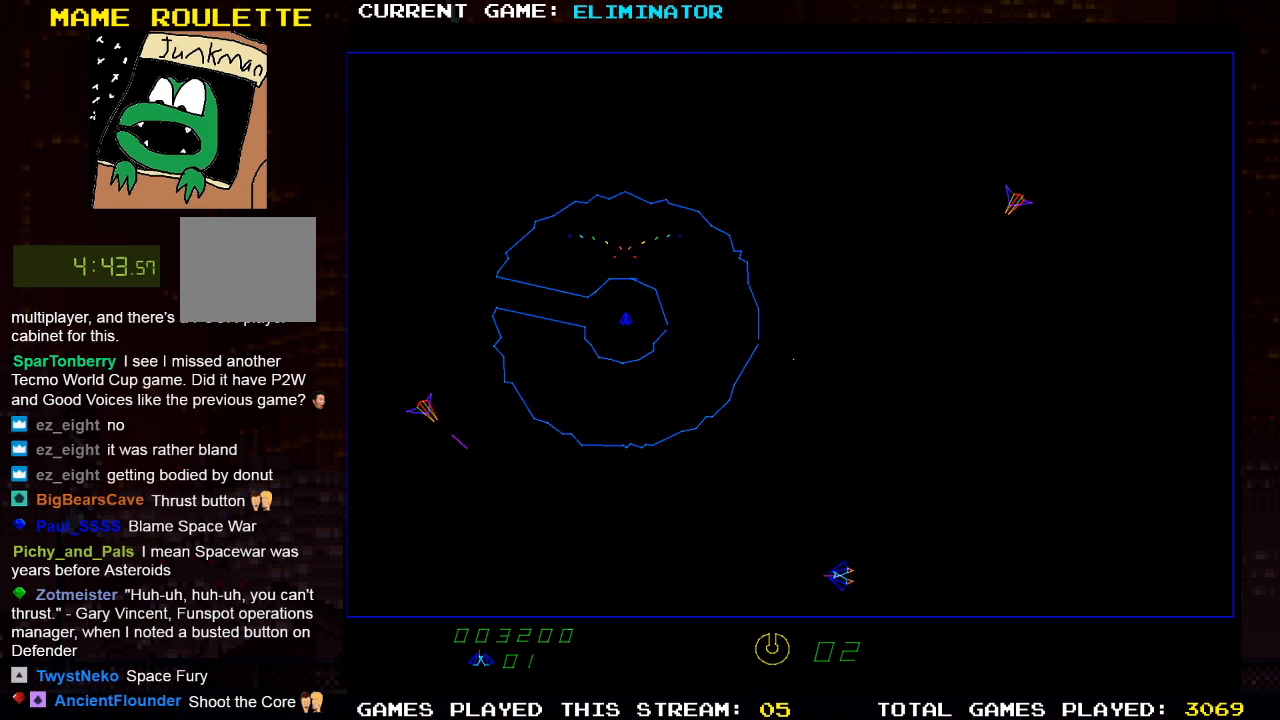
{"dt_ms": 500, "buttons": ["SQUARE"], "left_stick": "center", "right_stick": "center", "events": [[333, "DPAD_RIGHT", "down"], [350, "R2", "up"], [383, "DPAD_RIGHT", "up"], [433, "SQUARE", "down"]]}
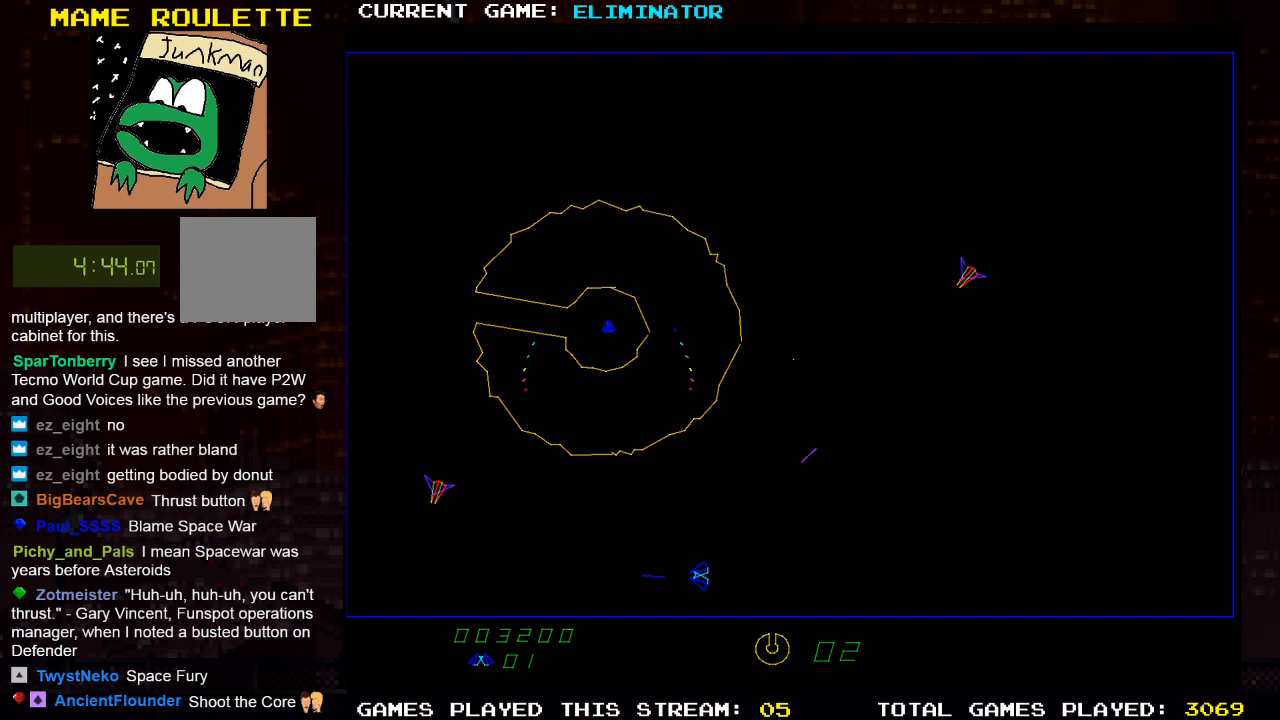
{"dt_ms": 500, "buttons": [], "left_stick": "center", "right_stick": "center", "events": [[67, "SQUARE", "up"], [167, "SQUARE", "down"], [267, "SQUARE", "up"], [333, "SQUARE", "down"], [467, "SQUARE", "up"]]}
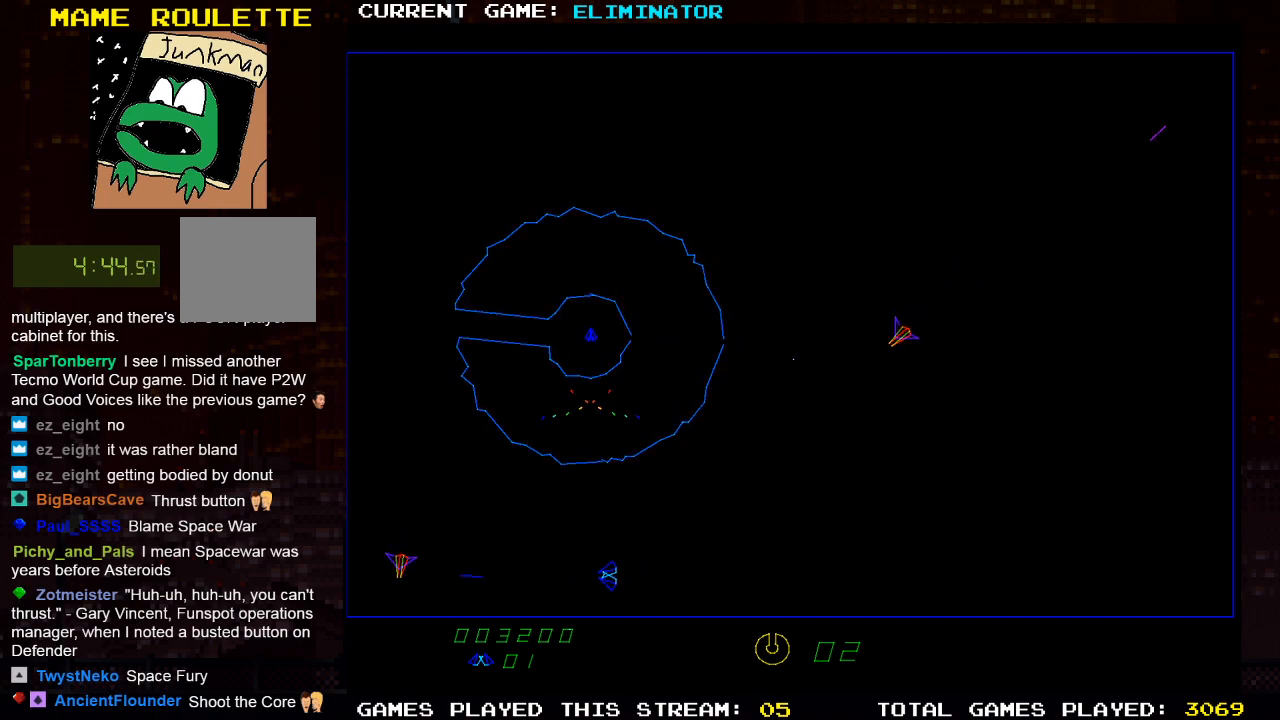
{"dt_ms": 500, "buttons": ["DPAD_RIGHT"], "left_stick": "center", "right_stick": "center", "events": [[267, "DPAD_RIGHT", "down"]]}
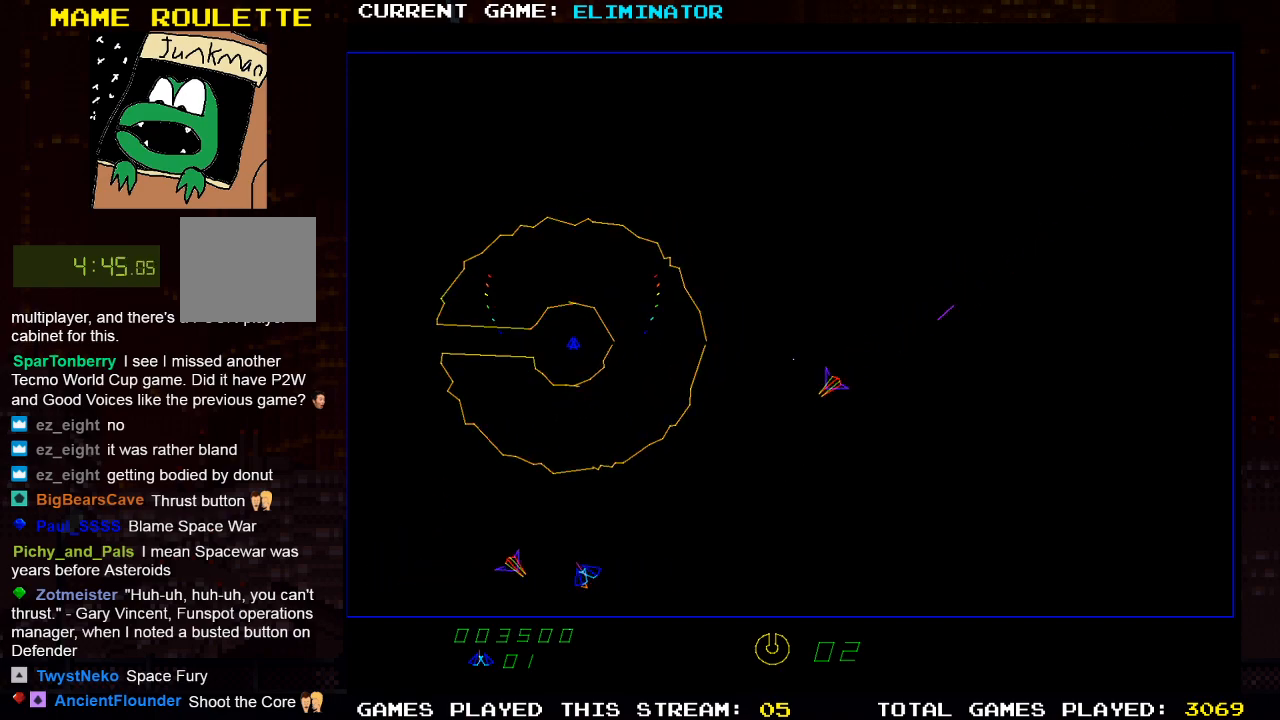
{"dt_ms": 500, "buttons": [], "left_stick": "center", "right_stick": "center", "events": [[233, "DPAD_RIGHT", "up"], [267, "SQUARE", "down"], [400, "SQUARE", "up"]]}